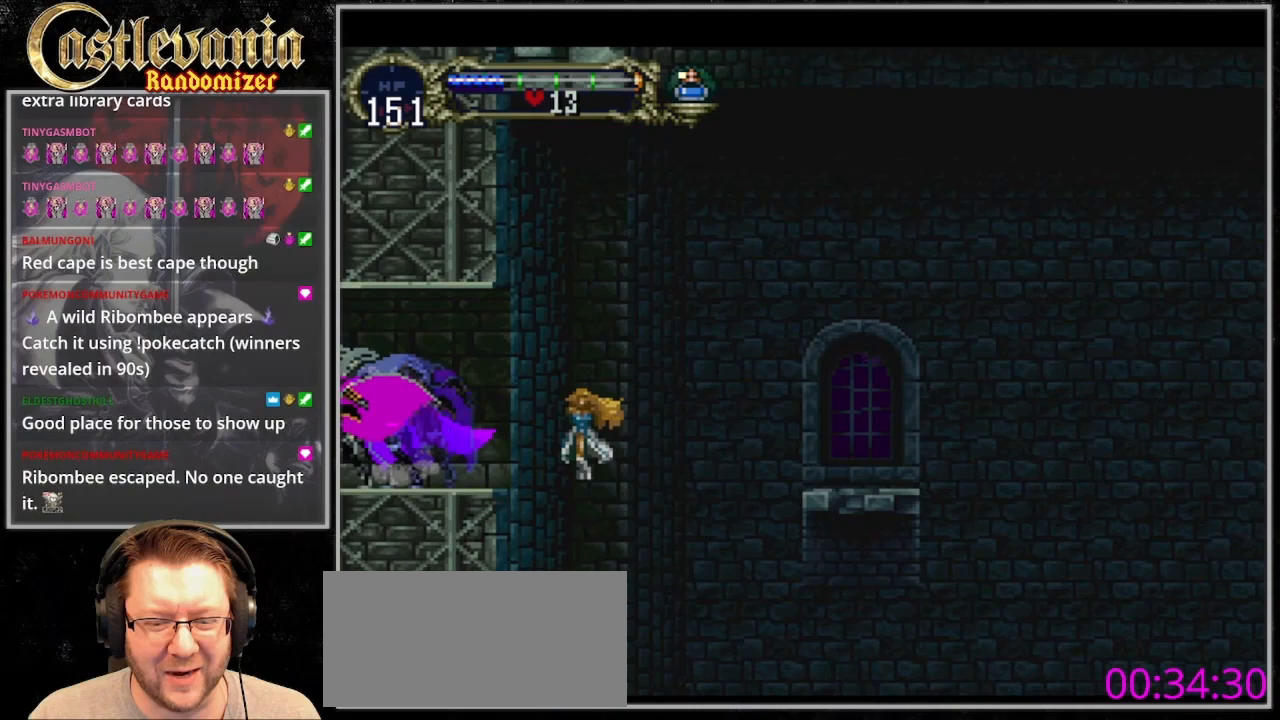
Gameplay with a controller (PlayStation layout); each line is a JSON object with the inputs held at the frame after it. "events" lists button and stick changes between this image and that frame as [ms after this image, input, new state], when the widget could be followed in between. Not read: L3 R3.
{"buttons": ["DPAD_LEFT"], "events": [[67, "DPAD_UP", "down"], [233, "DPAD_UP", "up"]]}
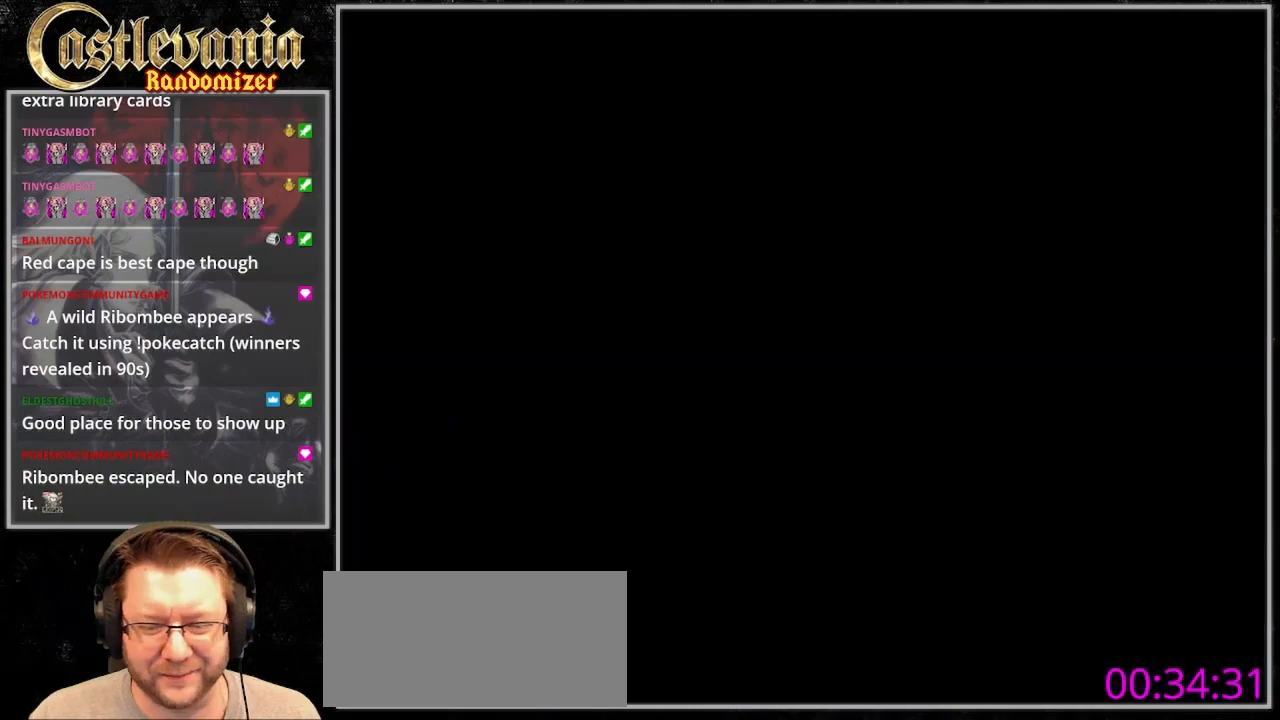
{"buttons": ["DPAD_LEFT"], "events": []}
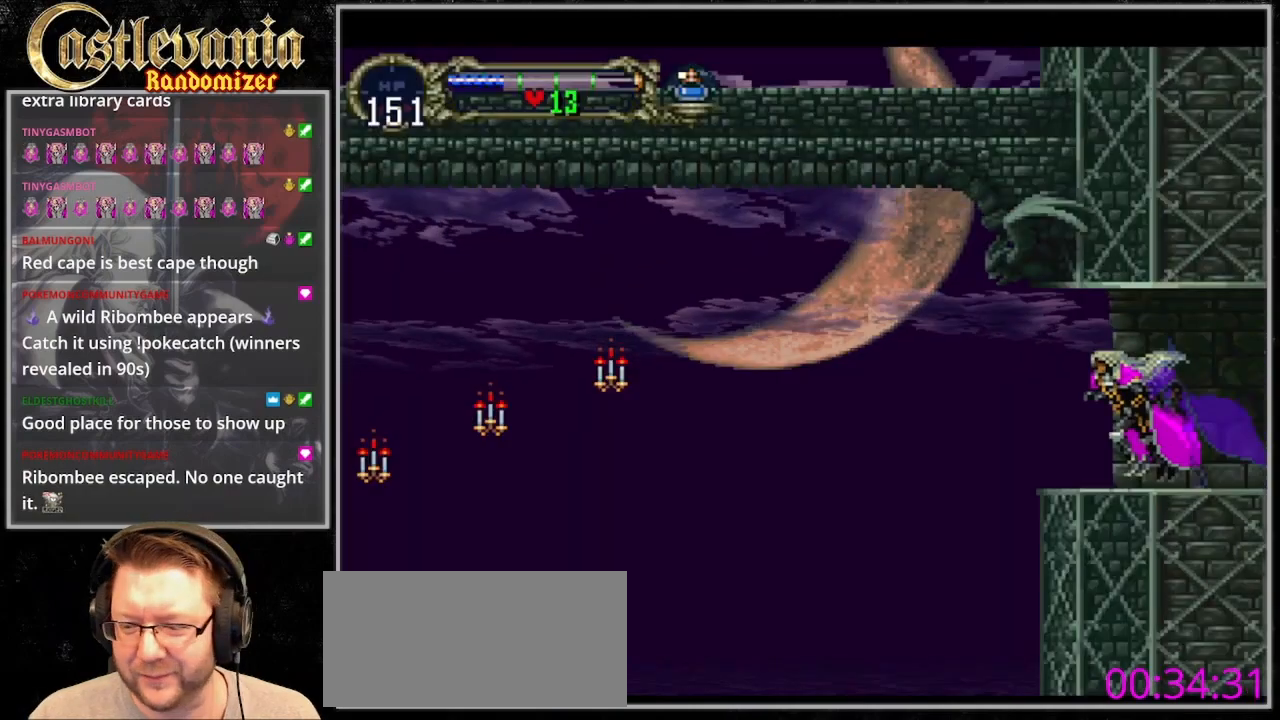
{"buttons": ["DPAD_LEFT"], "events": []}
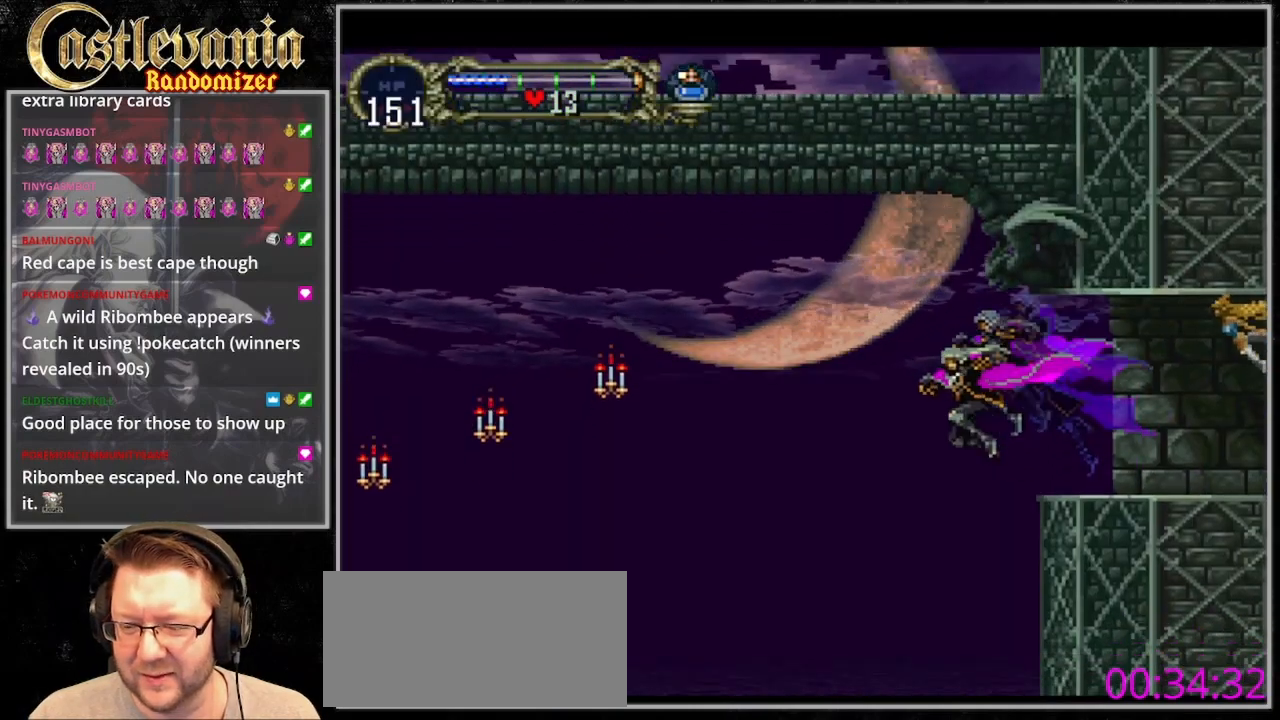
{"buttons": ["DPAD_LEFT"], "events": []}
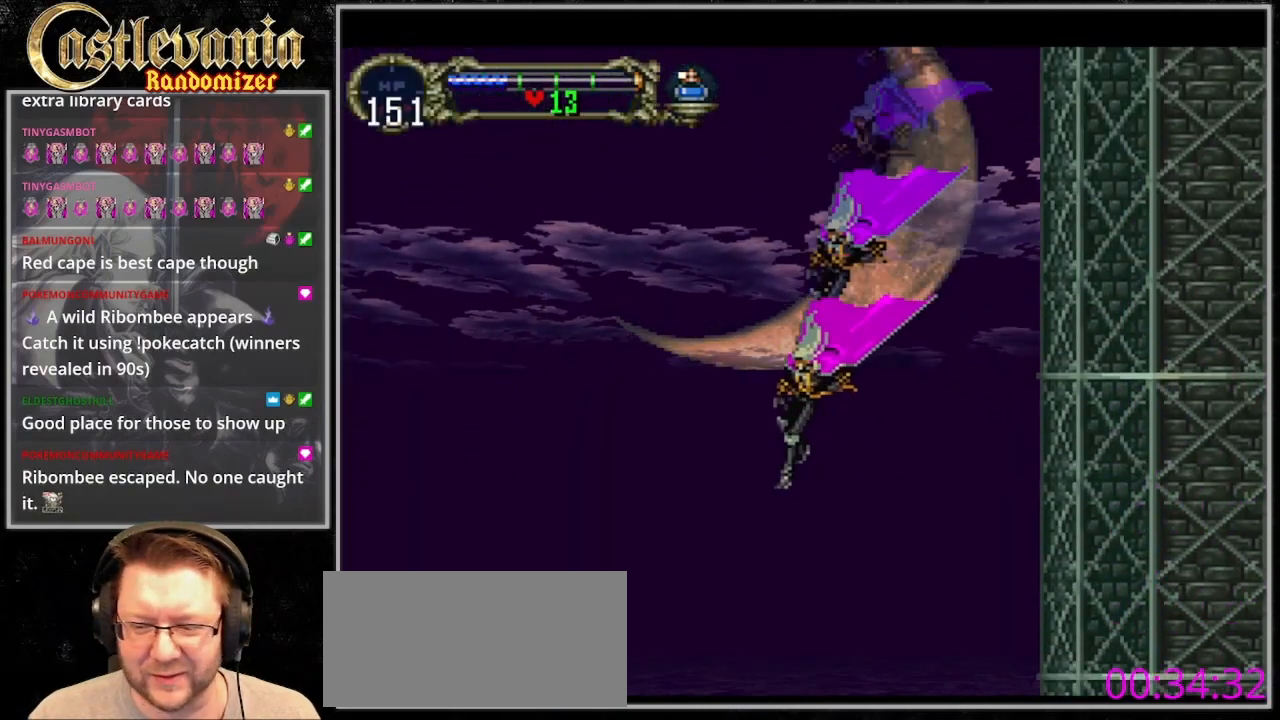
{"buttons": ["DPAD_LEFT"], "events": []}
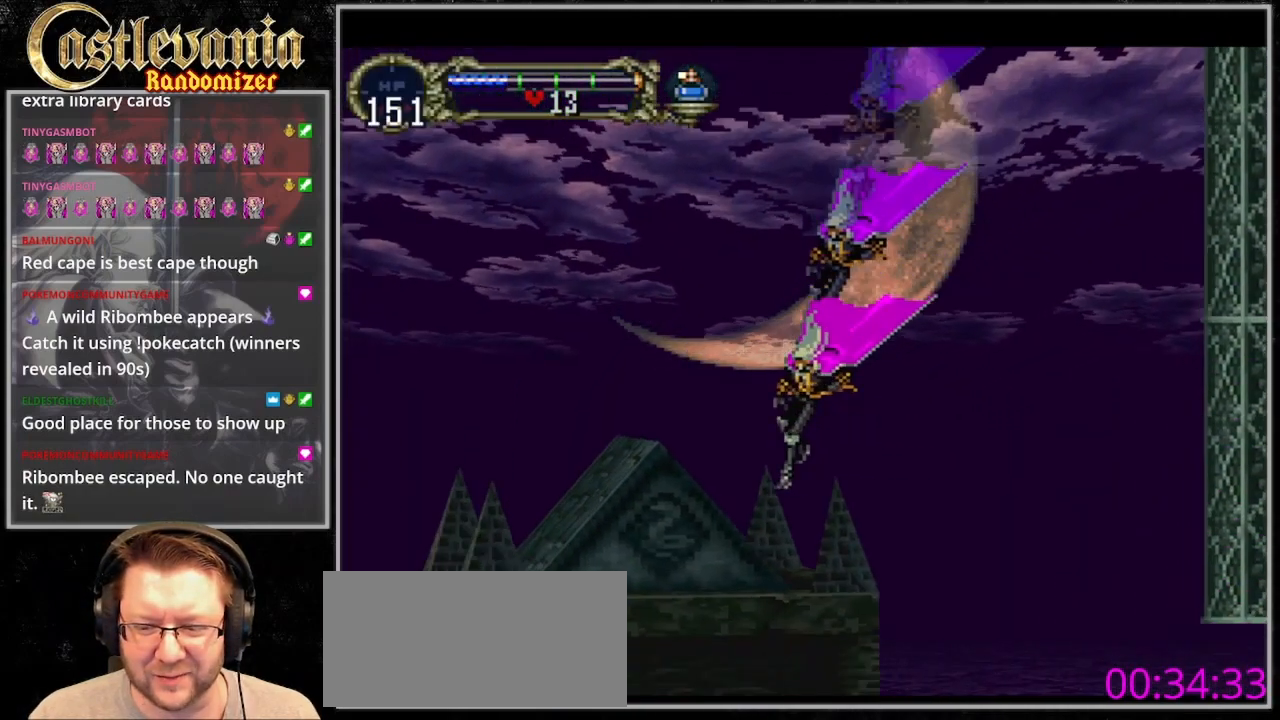
{"buttons": ["DPAD_LEFT"], "events": []}